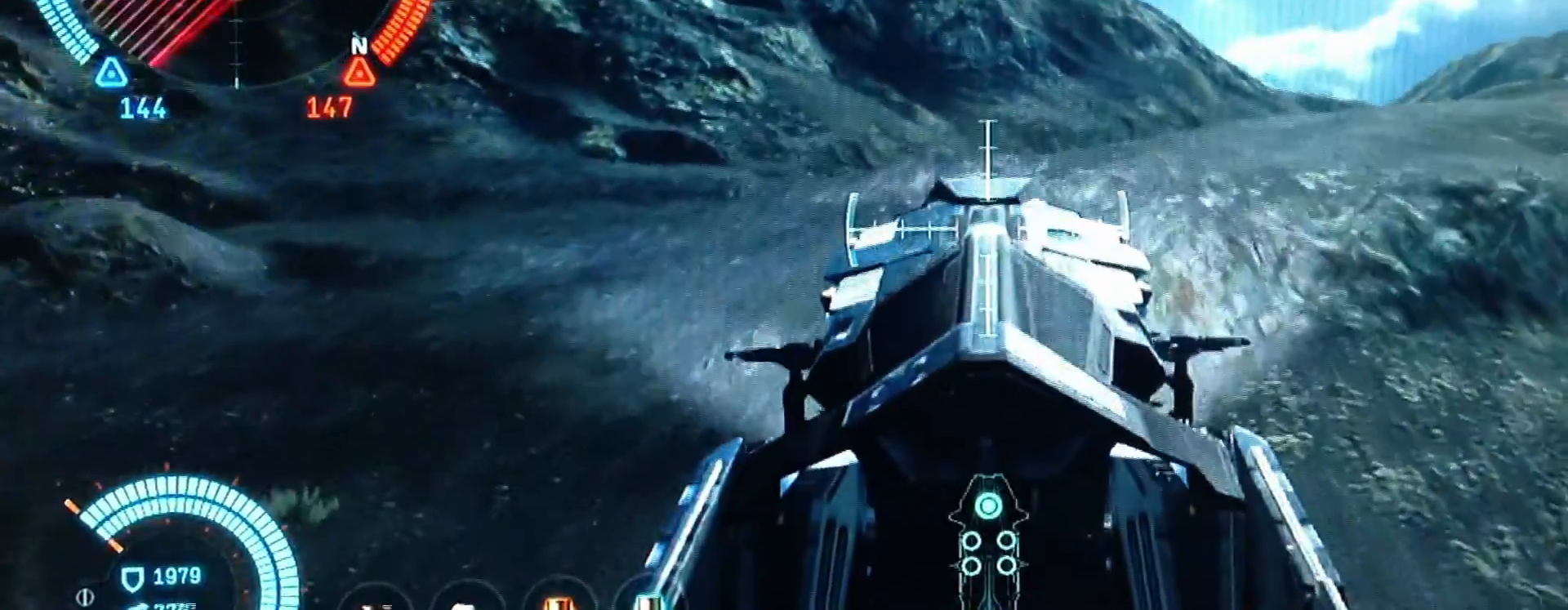
Gameplay with a controller (PlayStation layout); each line is a JSON object with the inputs held at the frame after it. "events" lists button and stick changes between this image and that frame as [ms after this image, input, new state], when the widget could be followed in between. Not read: L3 R3.
{"buttons": [], "left_stick": "center", "right_stick": "center", "events": []}
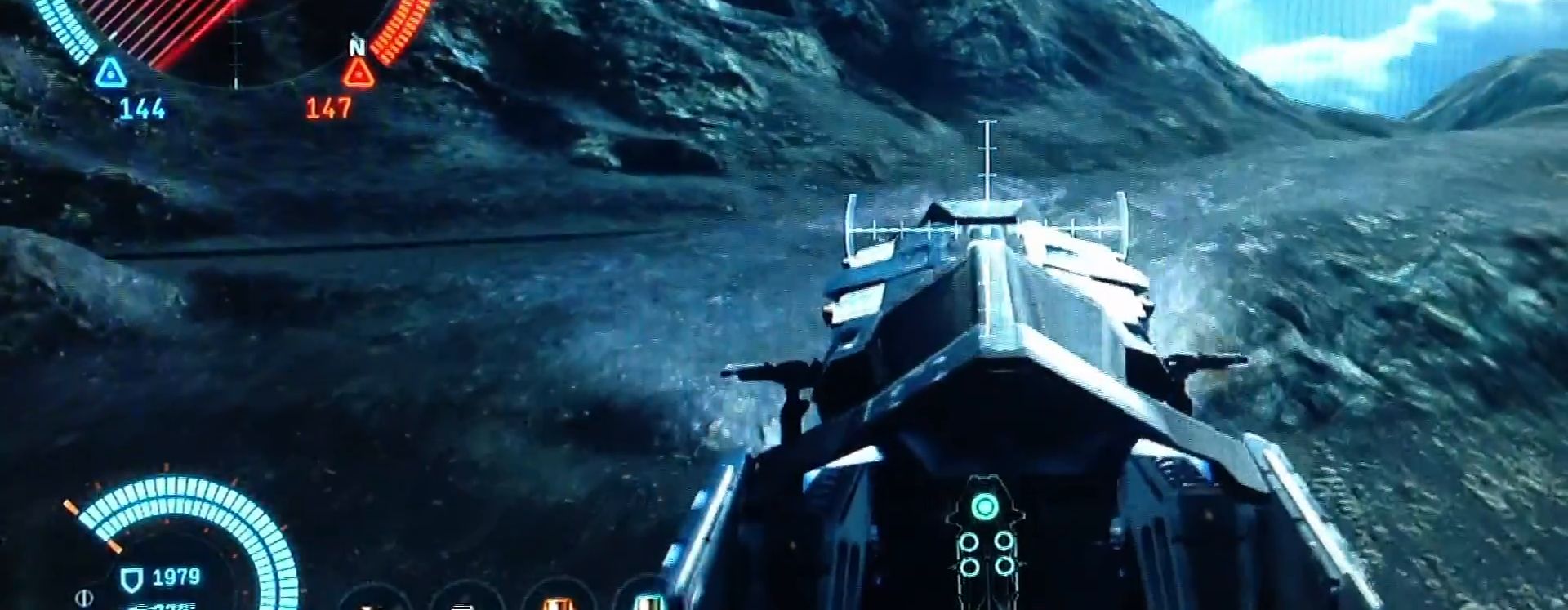
{"buttons": [], "left_stick": "center", "right_stick": "left", "events": [[166, "right_stick", "left"]]}
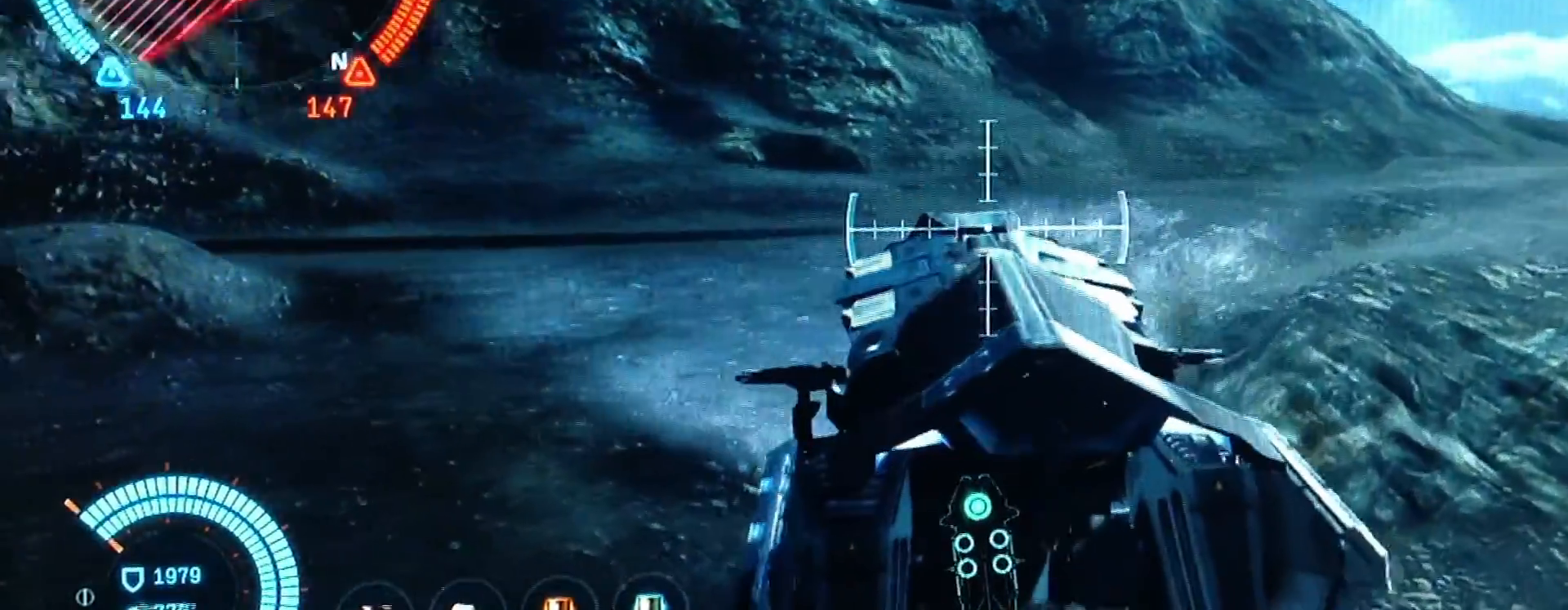
{"buttons": [], "left_stick": "center", "right_stick": "left", "events": []}
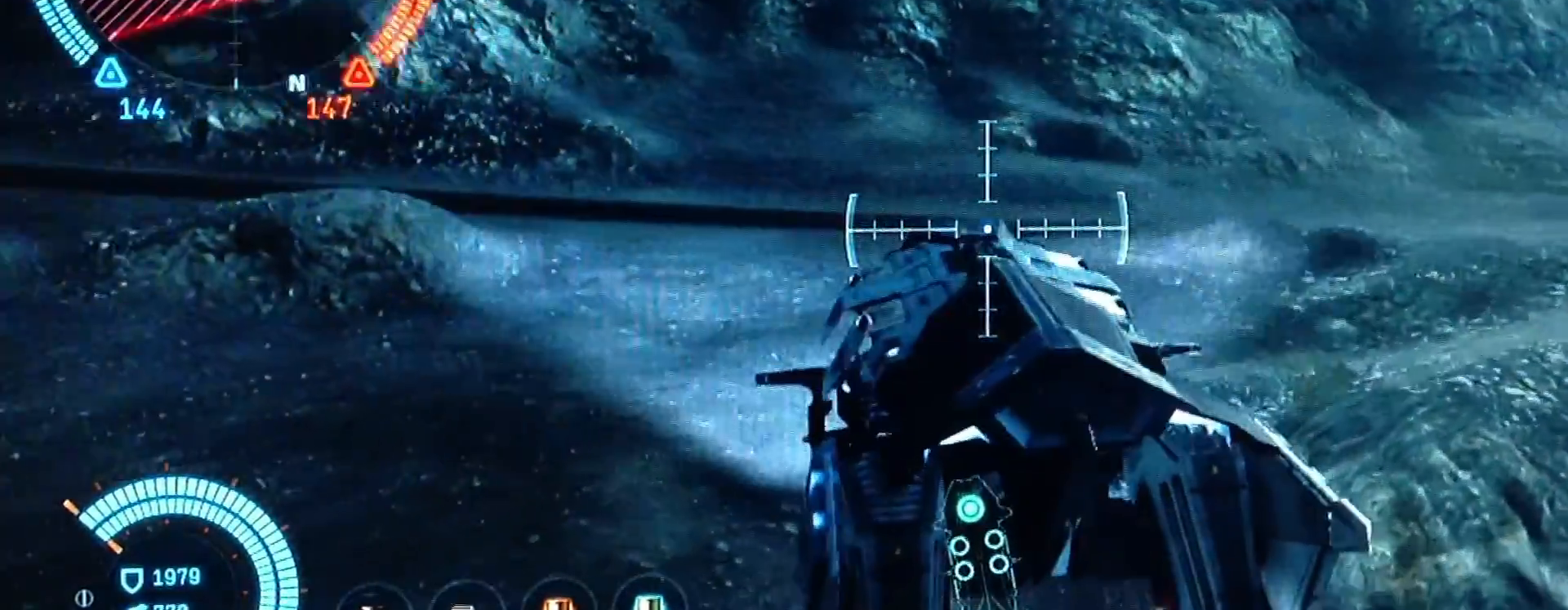
{"buttons": [], "left_stick": "center", "right_stick": "left", "events": []}
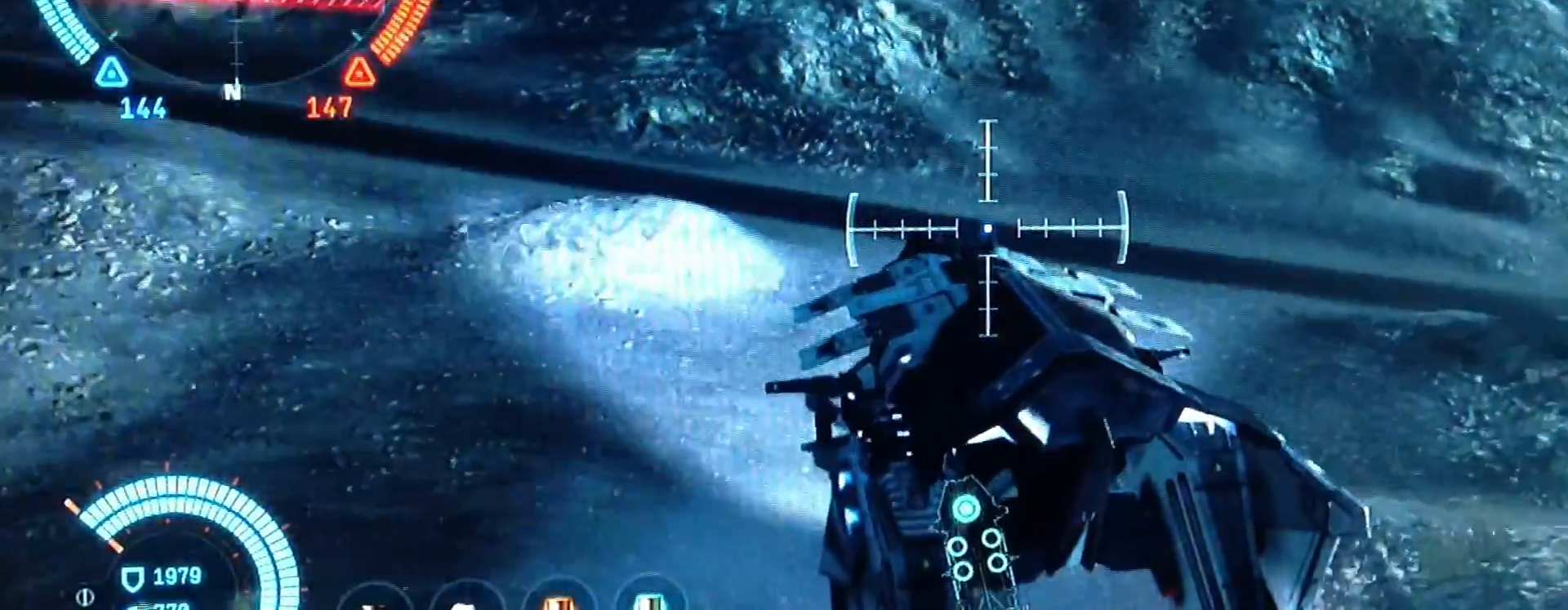
{"buttons": [], "left_stick": "center", "right_stick": "left", "events": []}